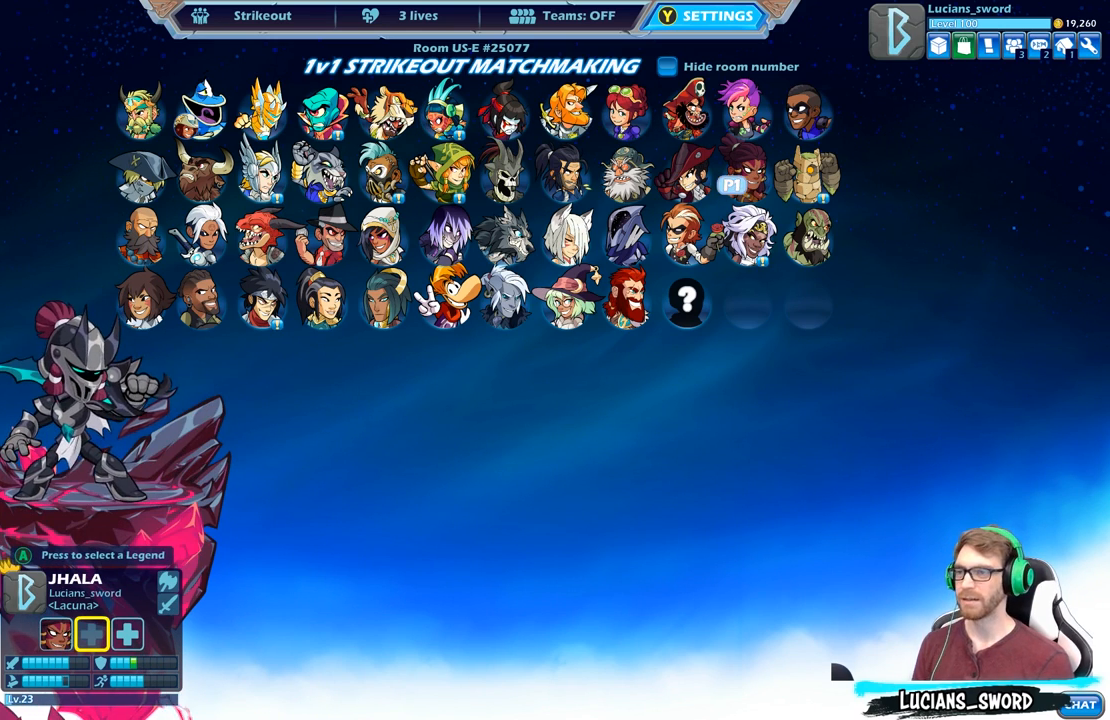
Gameplay with a controller (Xbox layout); each line is a JSON object with the inputs held at the frame after it. "events" lists button and stick changes between this image and that frame as [ms after this image, input, new state], when the widget could be followed in between.
{"buttons": [], "left_stick": "center", "right_stick": "center", "events": [[183, "DPAD_UP", "down"], [283, "DPAD_UP", "up"], [350, "DPAD_RIGHT", "down"], [483, "DPAD_RIGHT", "up"]]}
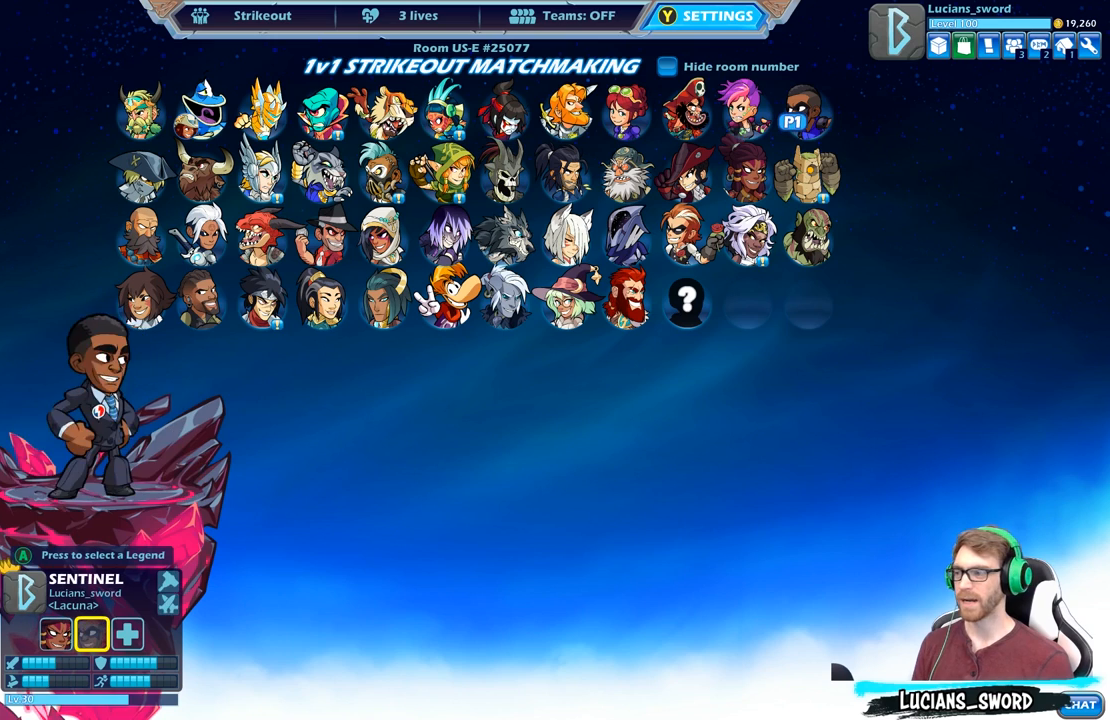
{"buttons": [], "left_stick": "center", "right_stick": "center", "events": [[83, "A", "down"], [183, "A", "up"]]}
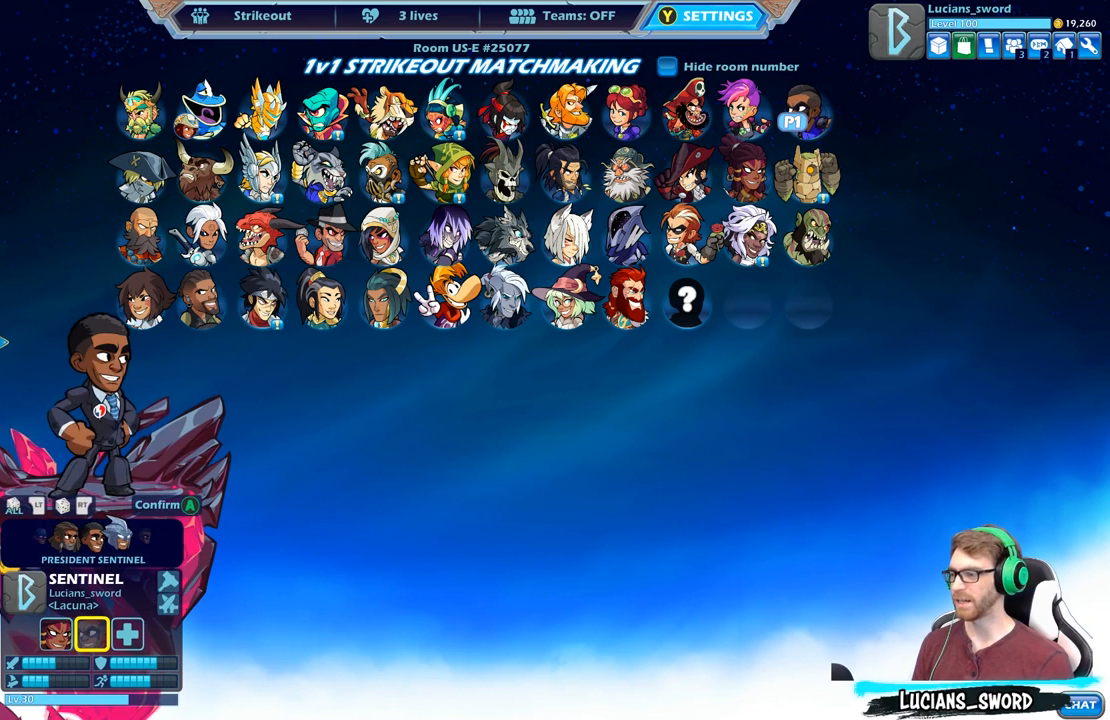
{"buttons": [], "left_stick": "center", "right_stick": "center", "events": [[250, "DPAD_RIGHT", "down"], [350, "DPAD_RIGHT", "up"]]}
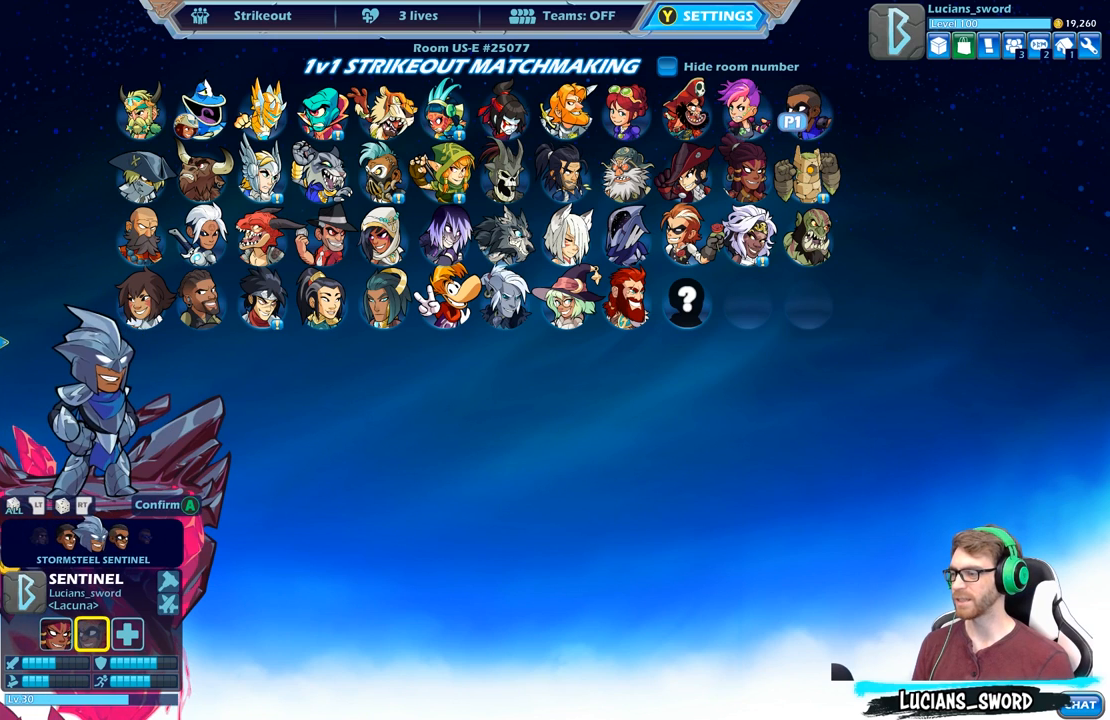
{"buttons": [], "left_stick": "center", "right_stick": "center", "events": [[350, "A", "down"], [483, "A", "up"]]}
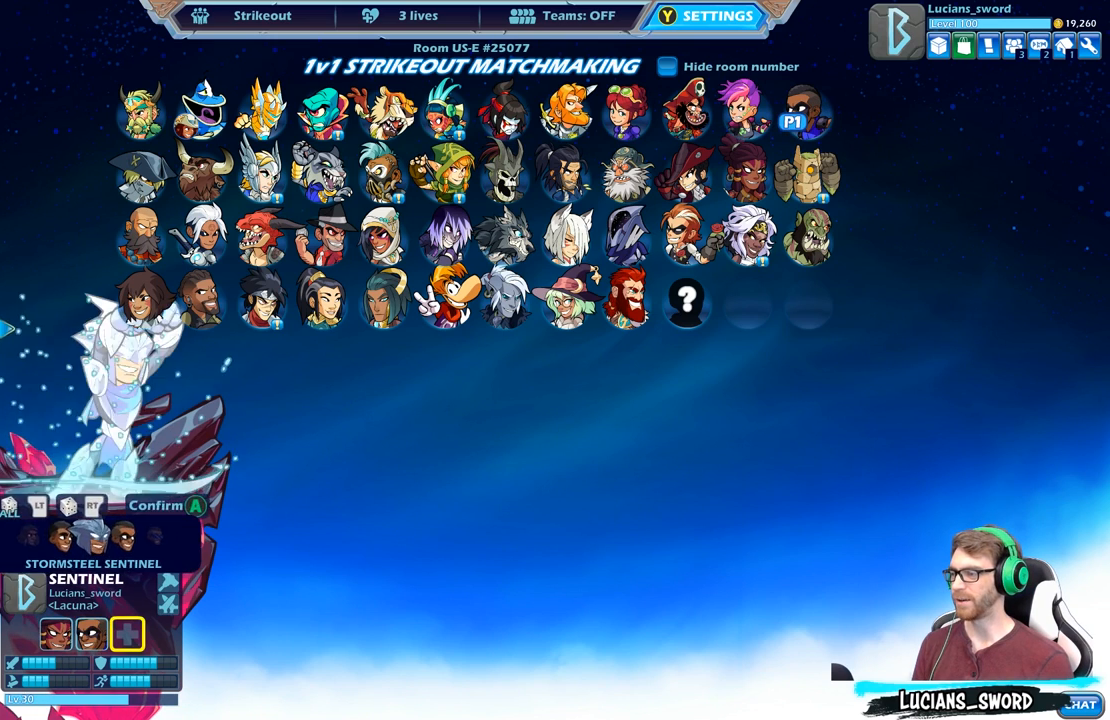
{"buttons": [], "left_stick": "center", "right_stick": "center", "events": []}
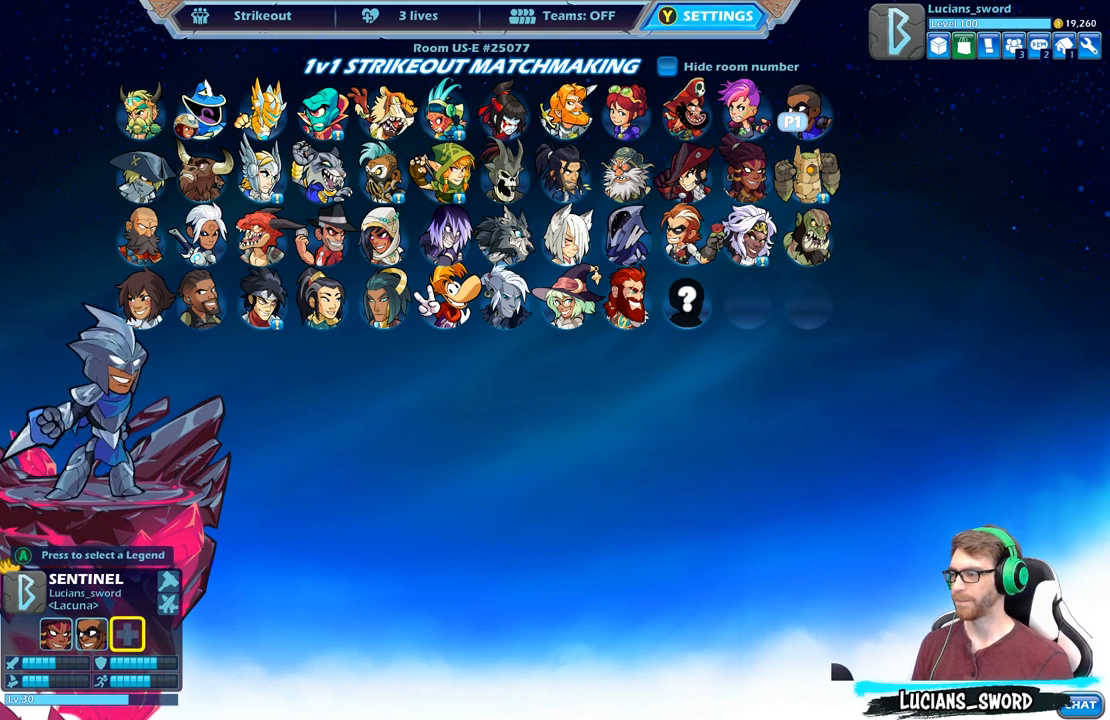
{"buttons": [], "left_stick": "center", "right_stick": "center", "events": []}
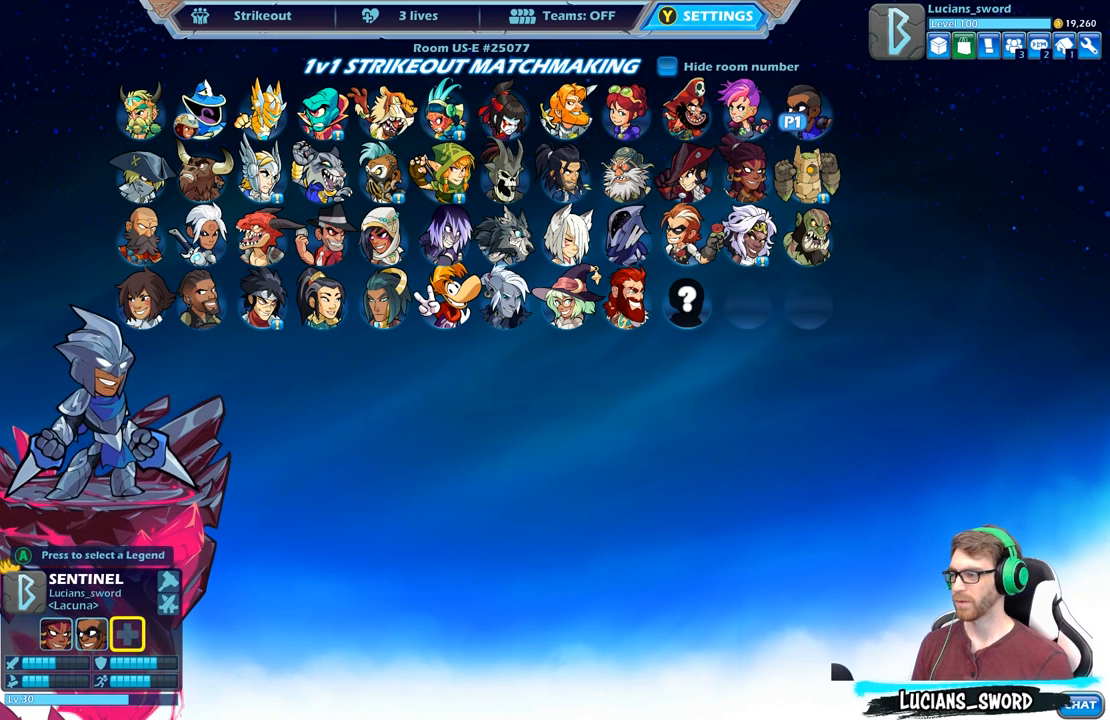
{"buttons": [], "left_stick": "center", "right_stick": "center", "events": []}
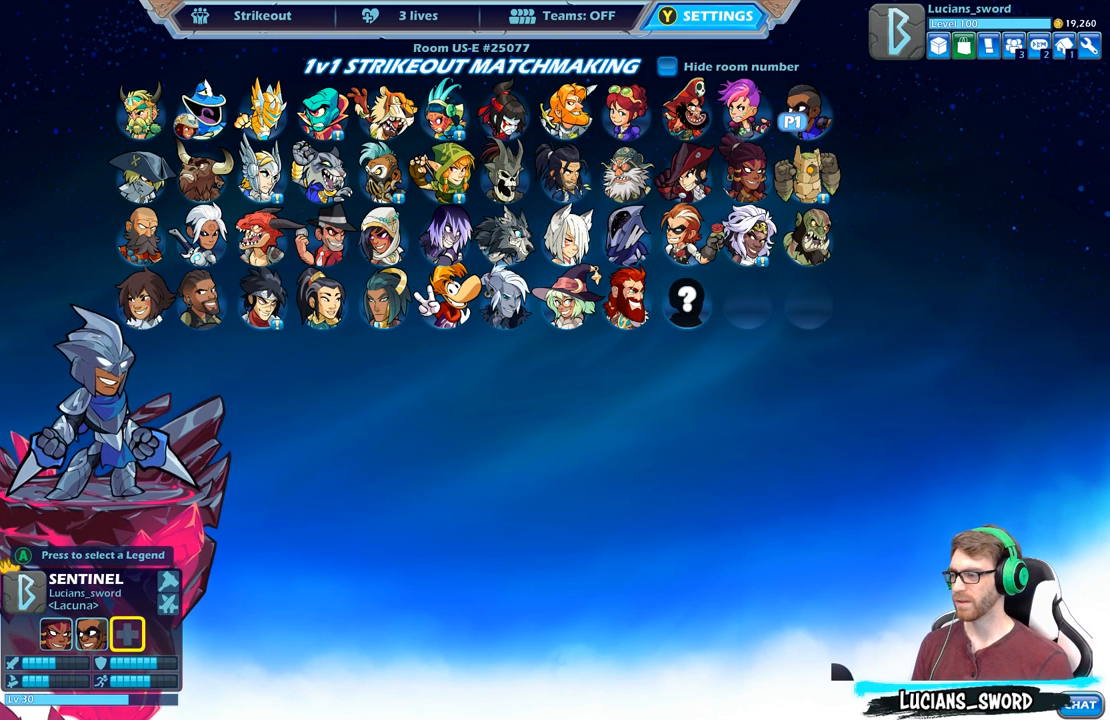
{"buttons": [], "left_stick": "center", "right_stick": "center", "events": []}
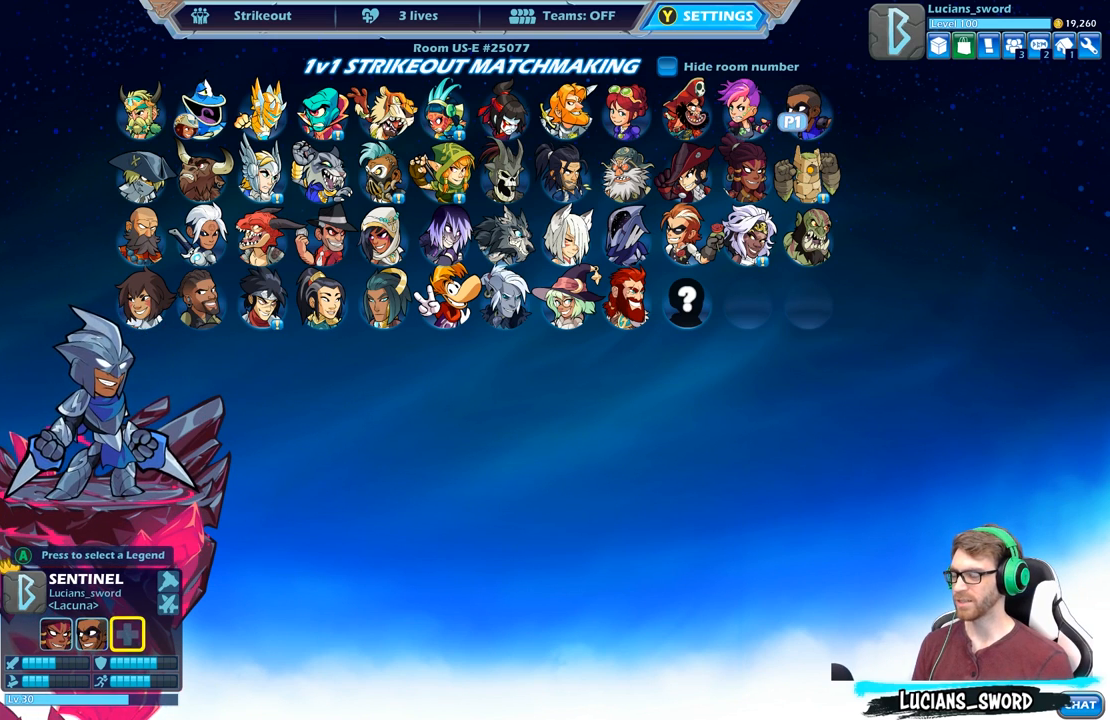
{"buttons": [], "left_stick": "center", "right_stick": "center", "events": []}
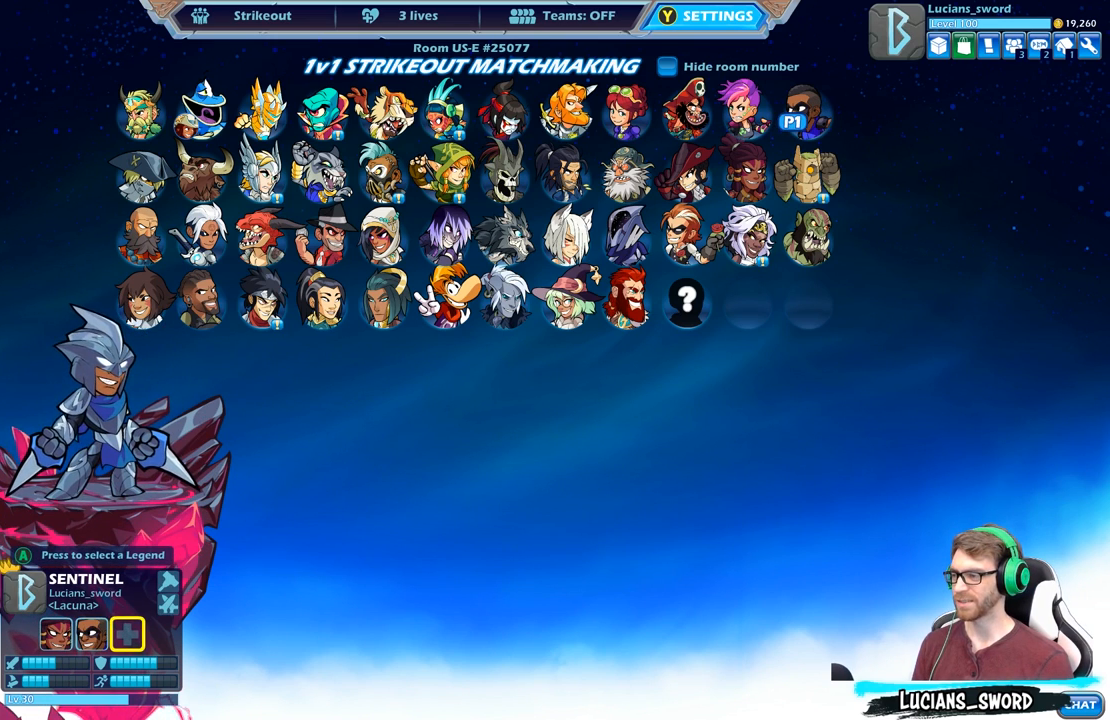
{"buttons": [], "left_stick": "center", "right_stick": "center", "events": []}
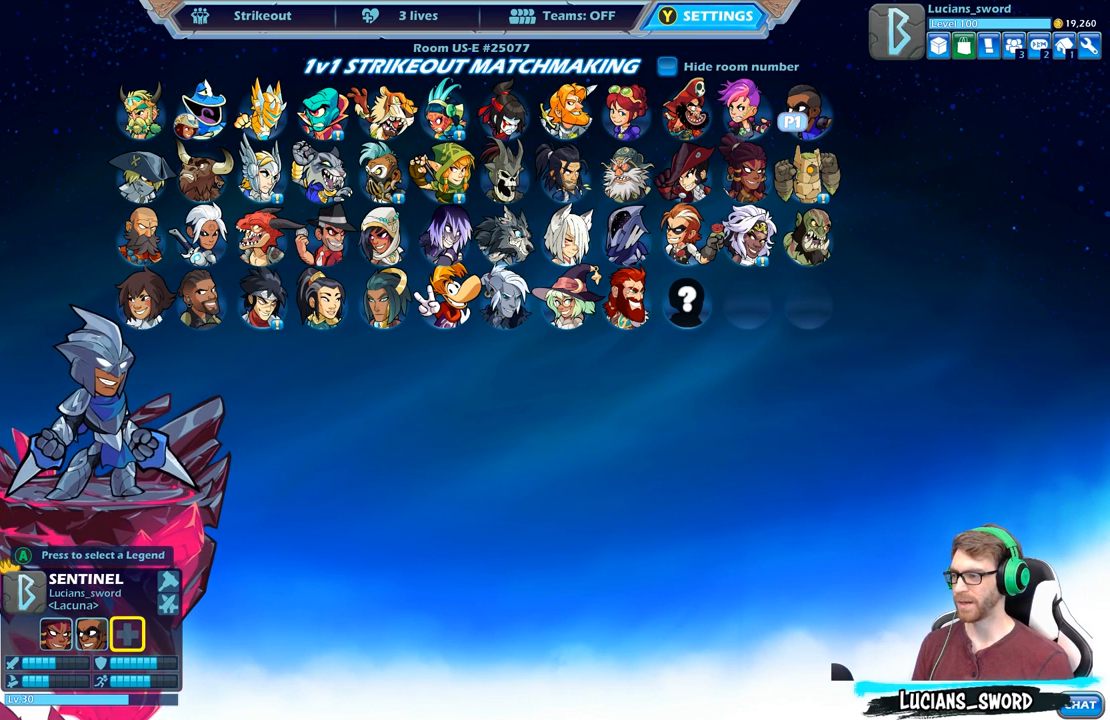
{"buttons": [], "left_stick": "center", "right_stick": "center", "events": []}
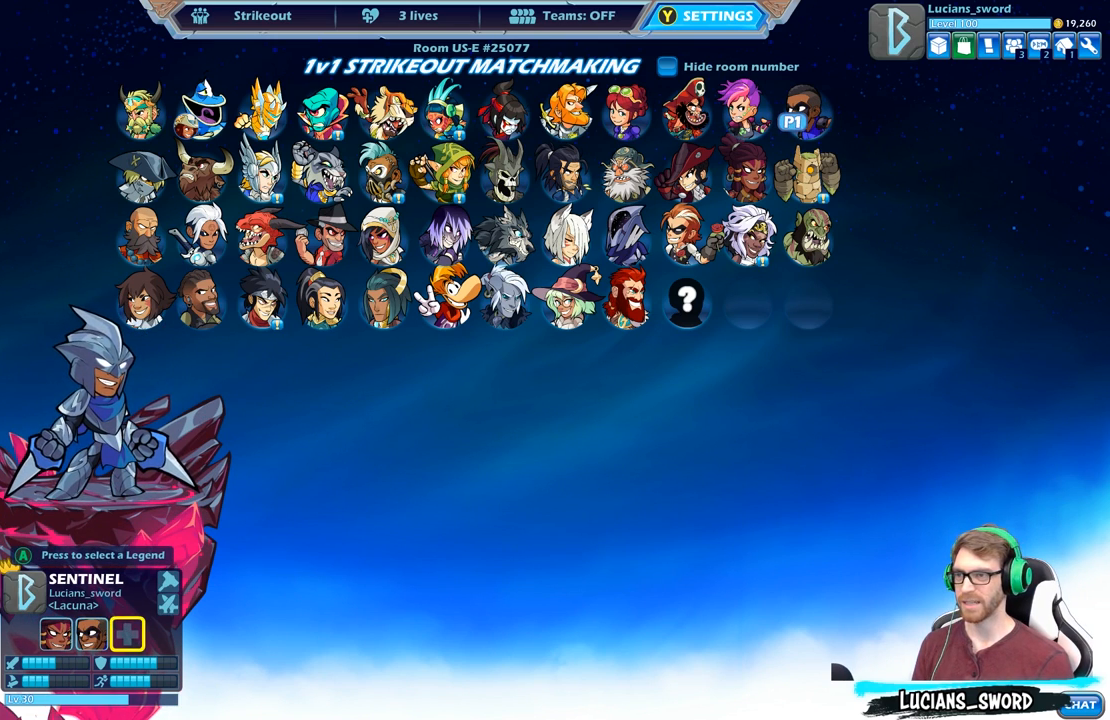
{"buttons": [], "left_stick": "center", "right_stick": "center", "events": []}
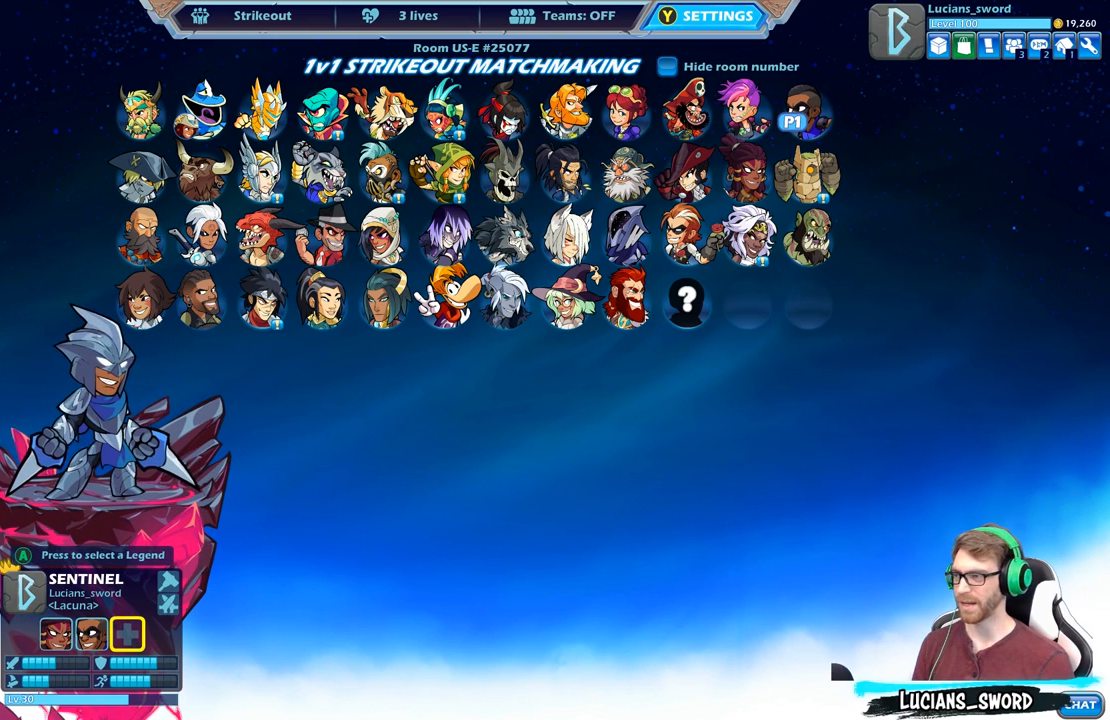
{"buttons": [], "left_stick": "center", "right_stick": "center", "events": [[367, "DPAD_RIGHT", "down"], [450, "DPAD_RIGHT", "up"]]}
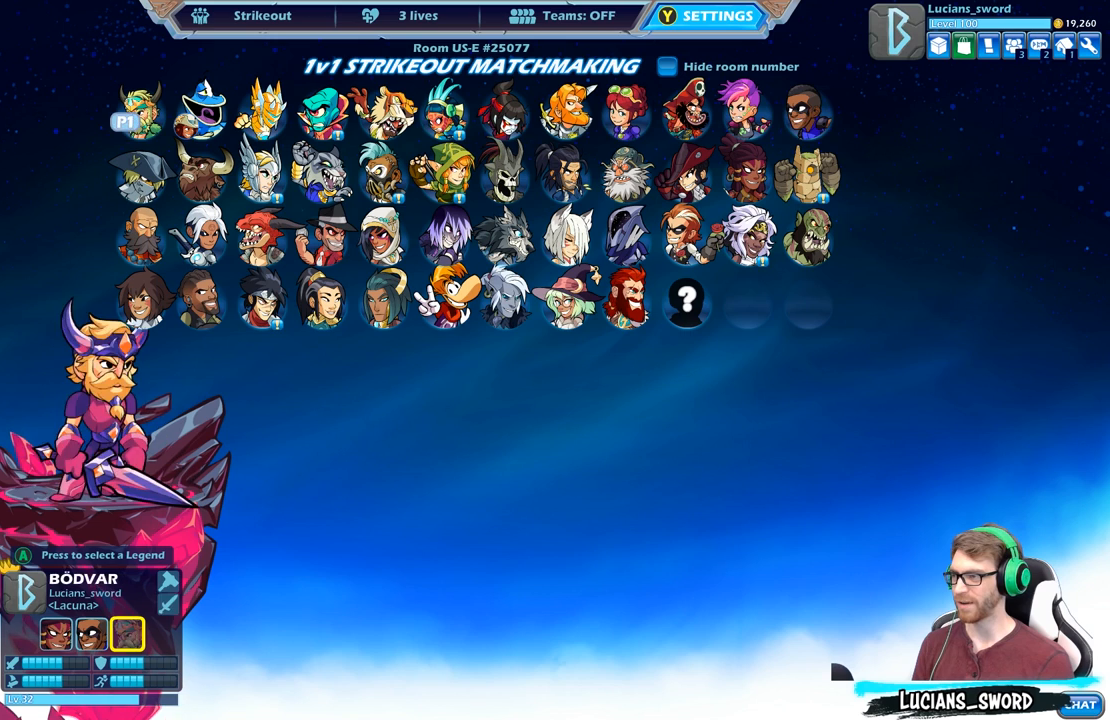
{"buttons": [], "left_stick": "center", "right_stick": "center", "events": [[117, "DPAD_RIGHT", "down"], [217, "DPAD_RIGHT", "up"]]}
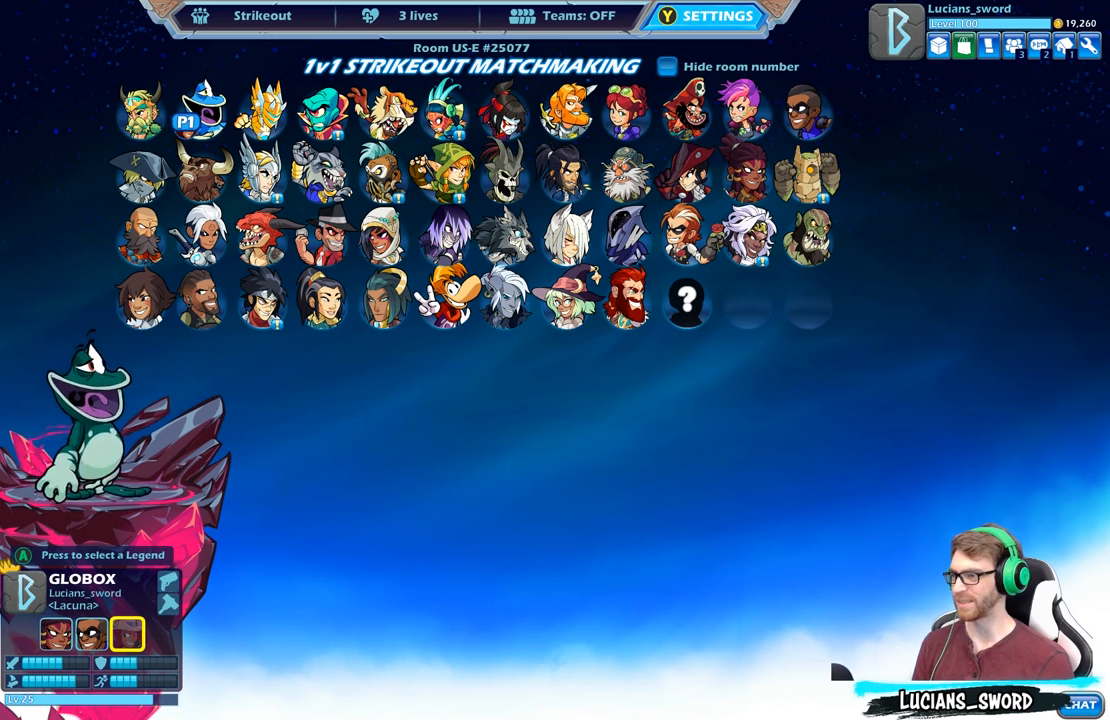
{"buttons": [], "left_stick": "center", "right_stick": "center", "events": [[50, "DPAD_RIGHT", "down"], [150, "DPAD_RIGHT", "up"], [250, "DPAD_RIGHT", "down"], [333, "DPAD_RIGHT", "up"]]}
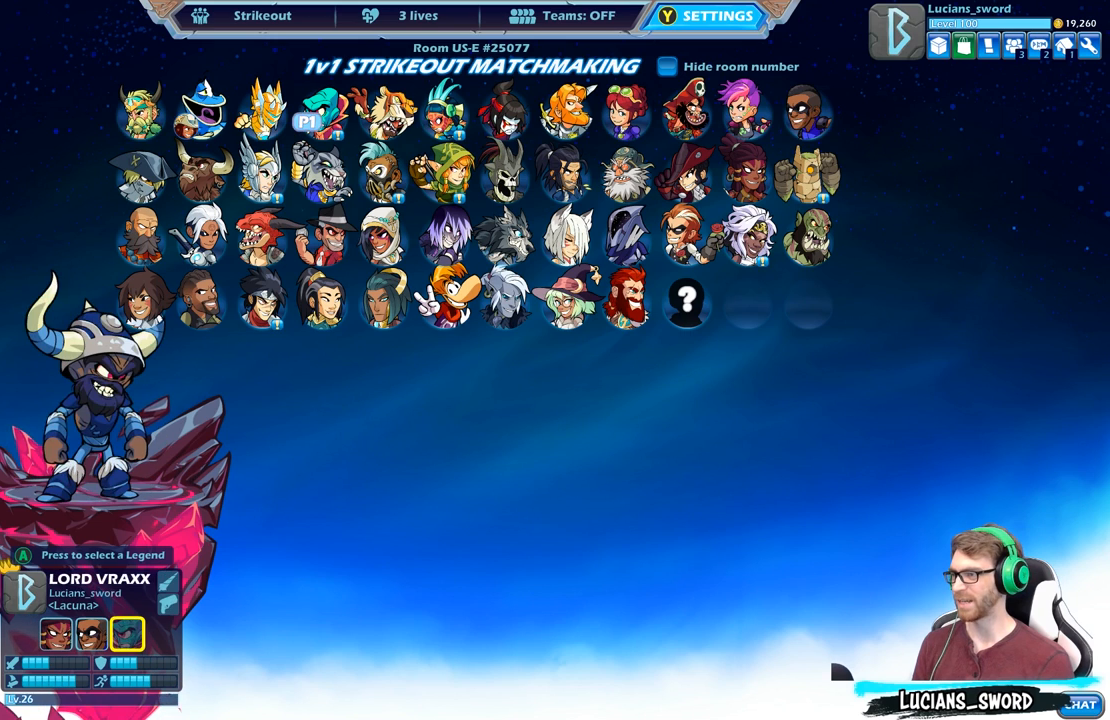
{"buttons": [], "left_stick": "center", "right_stick": "center", "events": [[83, "DPAD_DOWN", "down"], [133, "DPAD_DOWN", "up"], [250, "DPAD_DOWN", "down"], [350, "DPAD_DOWN", "up"]]}
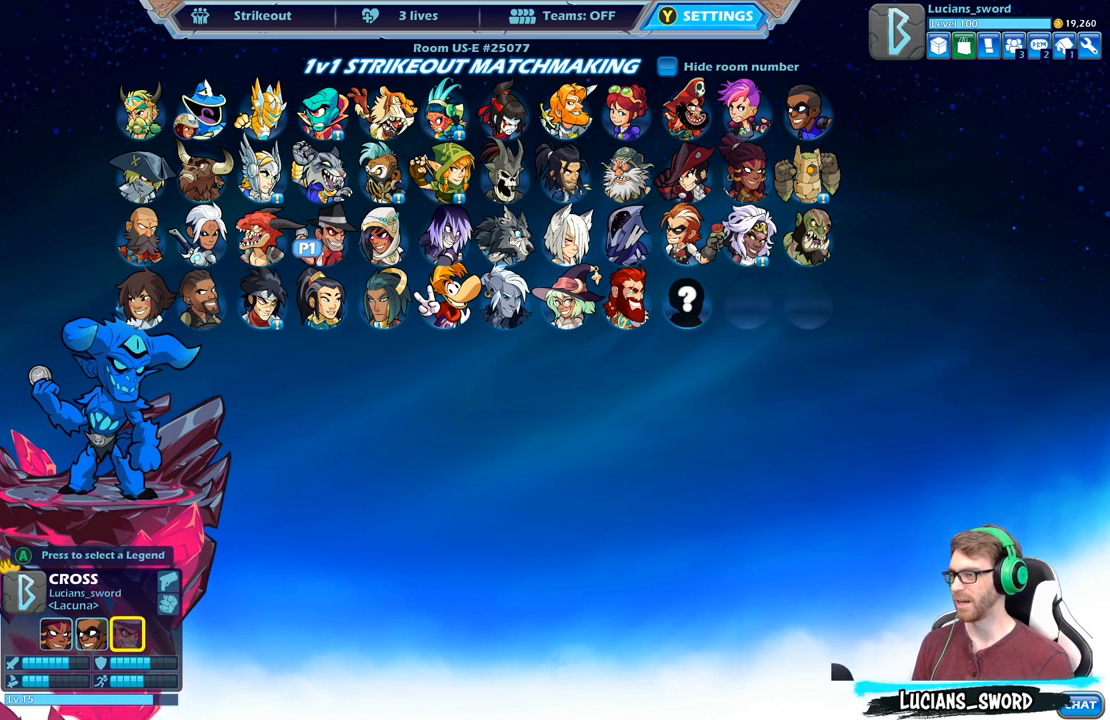
{"buttons": ["A"], "left_stick": "center", "right_stick": "center", "events": [[500, "A", "down"]]}
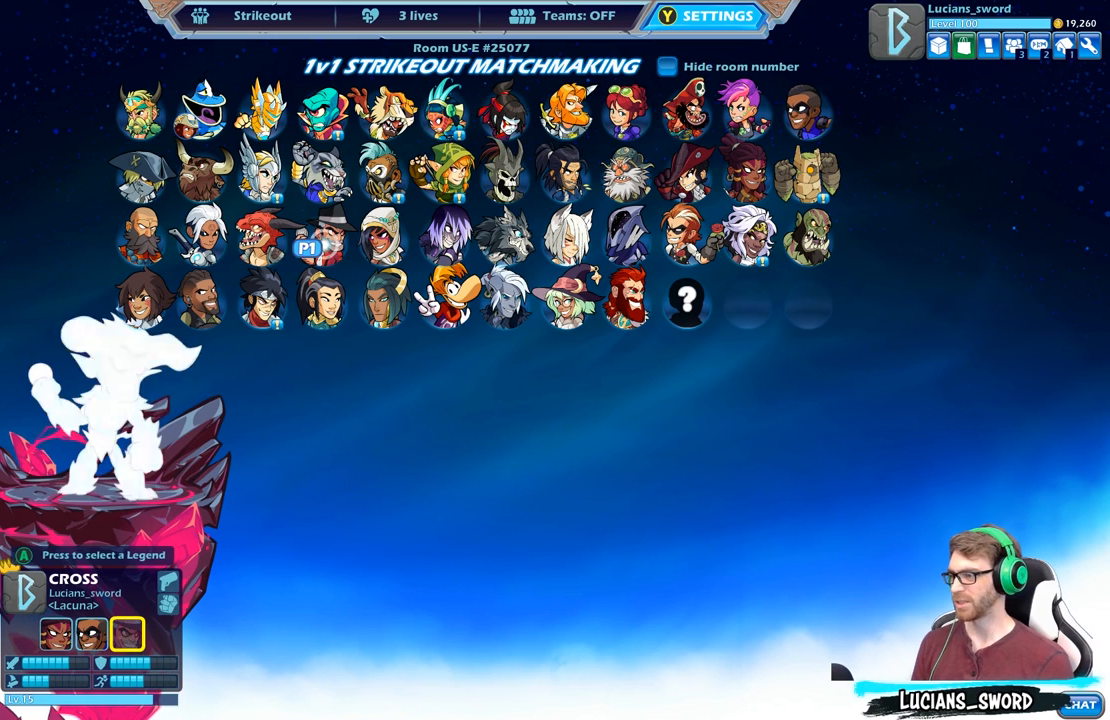
{"buttons": [], "left_stick": "center", "right_stick": "center", "events": [[150, "A", "up"]]}
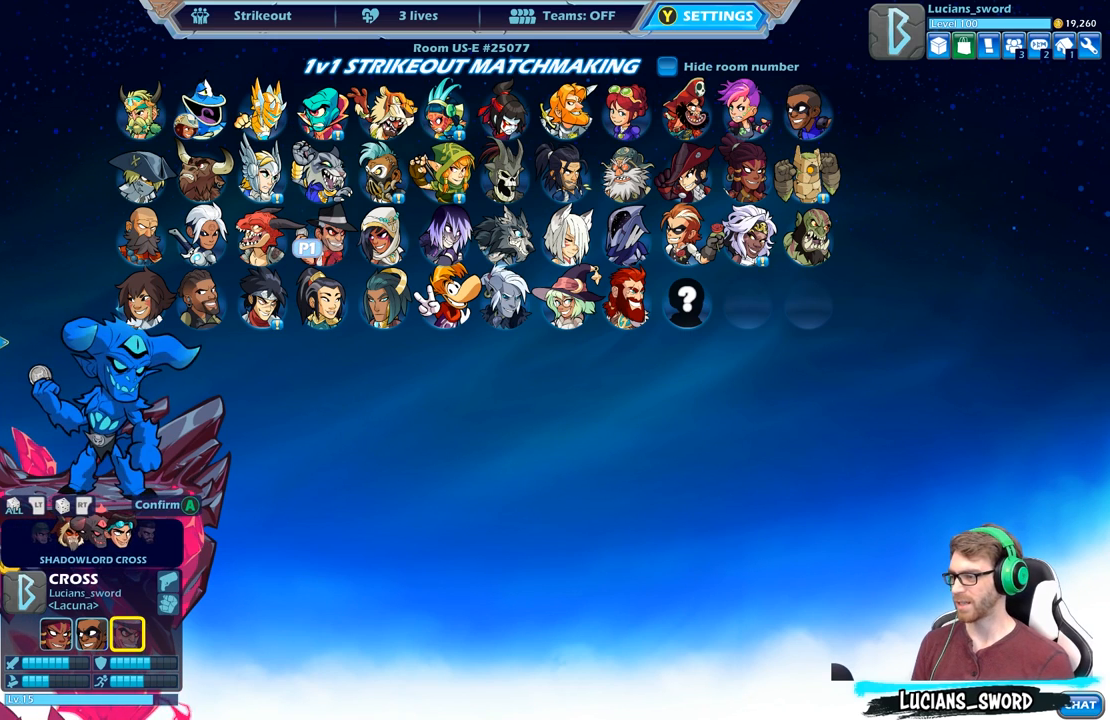
{"buttons": ["DPAD_LEFT"], "left_stick": "center", "right_stick": "center", "events": [[233, "DPAD_LEFT", "down"], [367, "DPAD_LEFT", "up"], [483, "DPAD_LEFT", "down"]]}
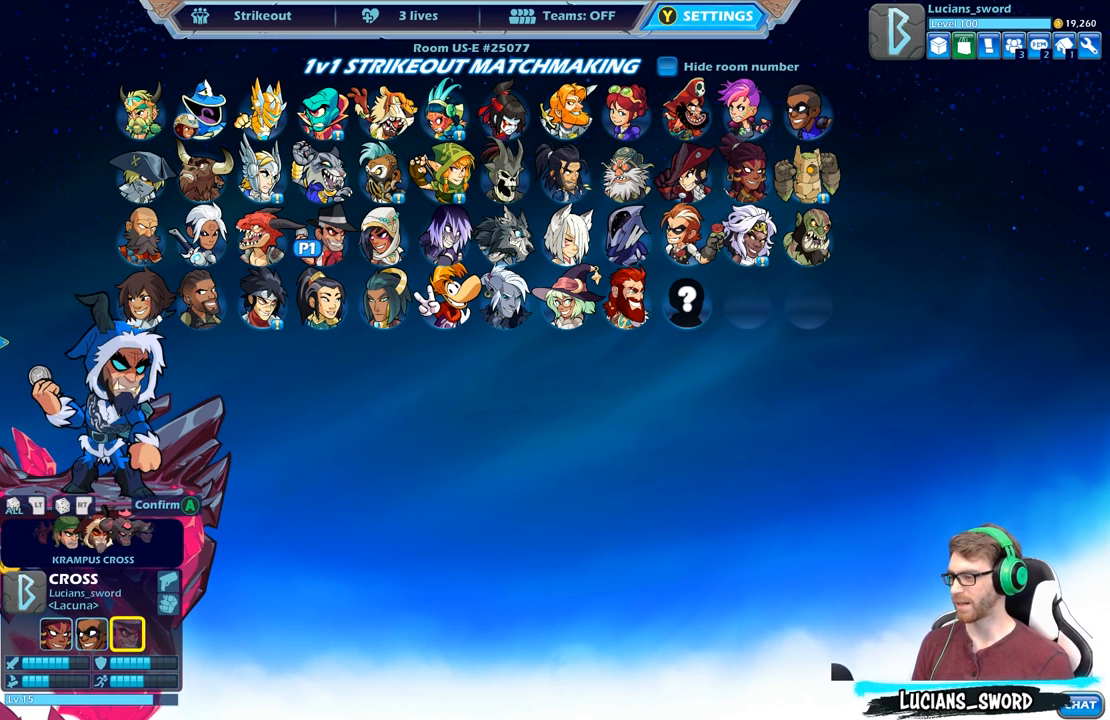
{"buttons": ["DPAD_LEFT"], "left_stick": "center", "right_stick": "center", "events": [[100, "DPAD_LEFT", "up"], [183, "DPAD_LEFT", "down"], [300, "DPAD_LEFT", "up"], [417, "DPAD_LEFT", "down"]]}
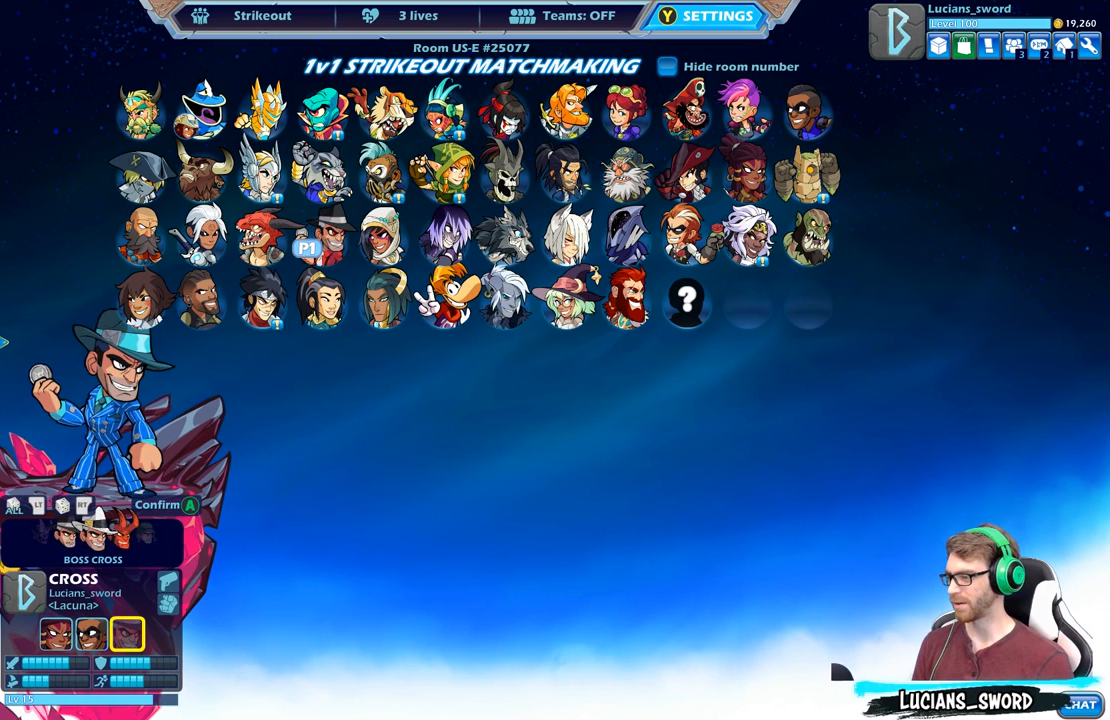
{"buttons": ["DPAD_LEFT"], "left_stick": "center", "right_stick": "center", "events": [[17, "DPAD_LEFT", "up"], [167, "DPAD_LEFT", "down"], [283, "DPAD_LEFT", "up"], [417, "DPAD_LEFT", "down"]]}
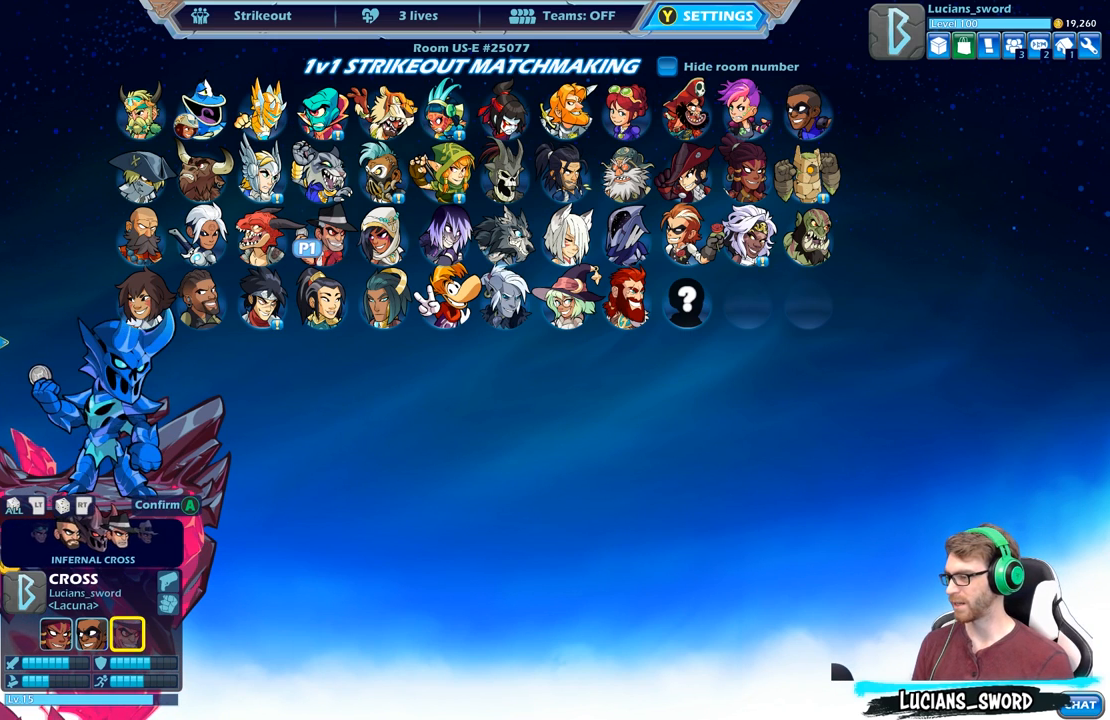
{"buttons": [], "left_stick": "center", "right_stick": "center", "events": [[33, "DPAD_LEFT", "up"]]}
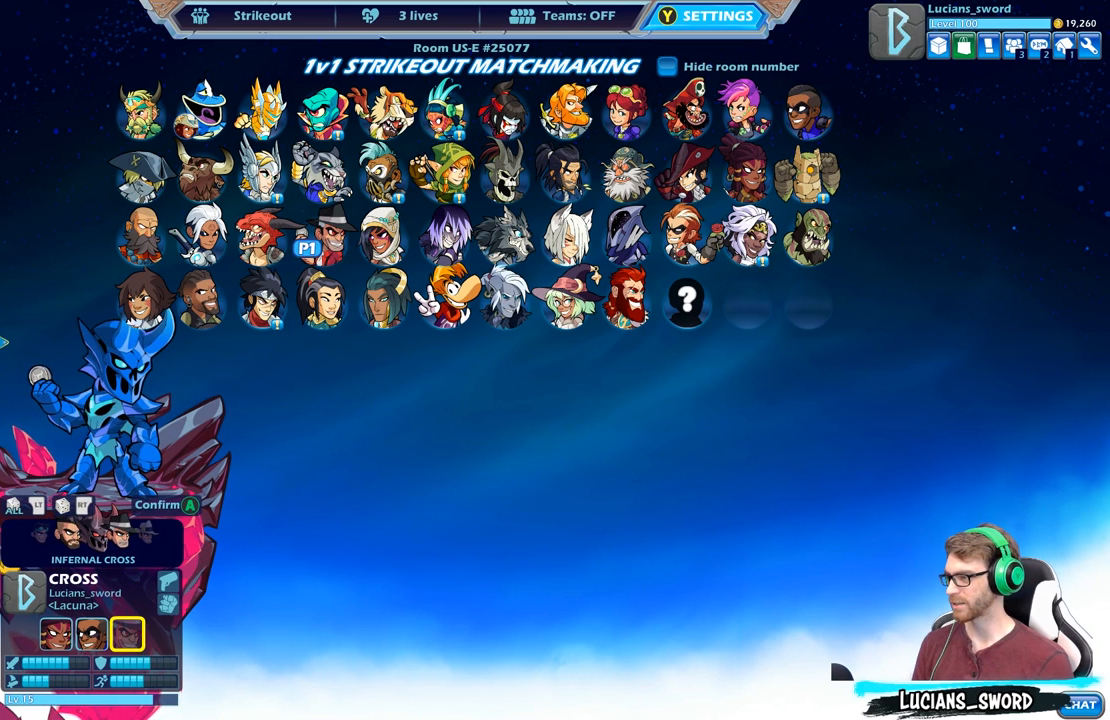
{"buttons": [], "left_stick": "center", "right_stick": "center", "events": [[100, "DPAD_DOWN", "down"], [217, "DPAD_DOWN", "up"]]}
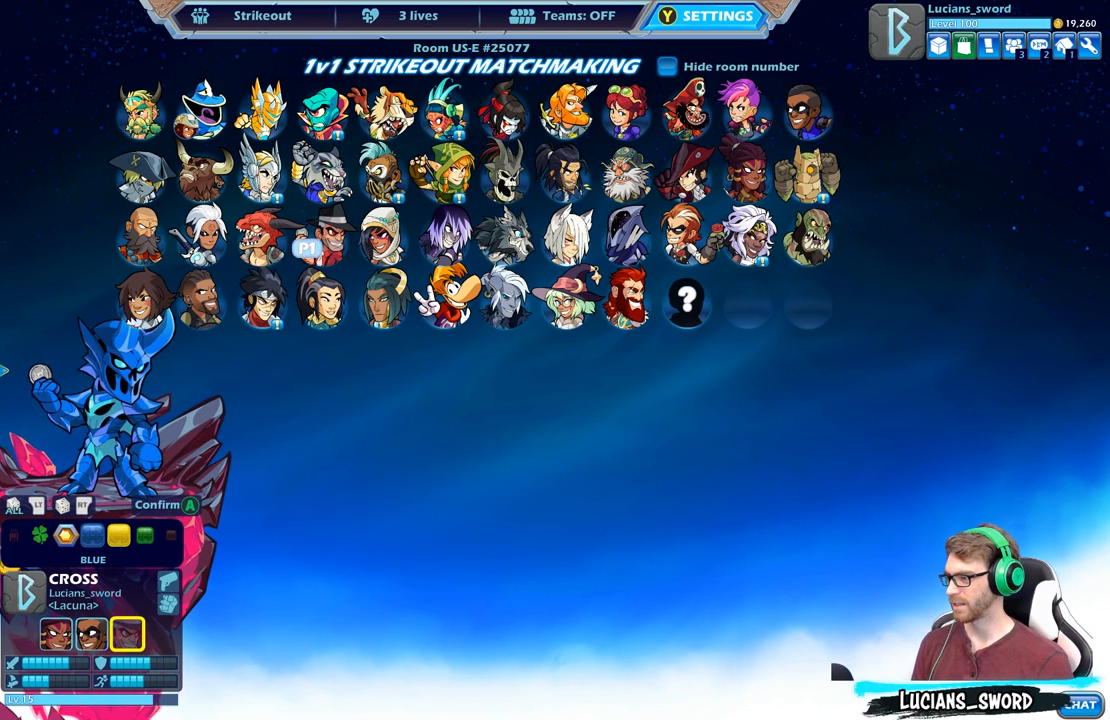
{"buttons": [], "left_stick": "center", "right_stick": "center", "events": [[200, "DPAD_LEFT", "down"], [333, "DPAD_LEFT", "up"]]}
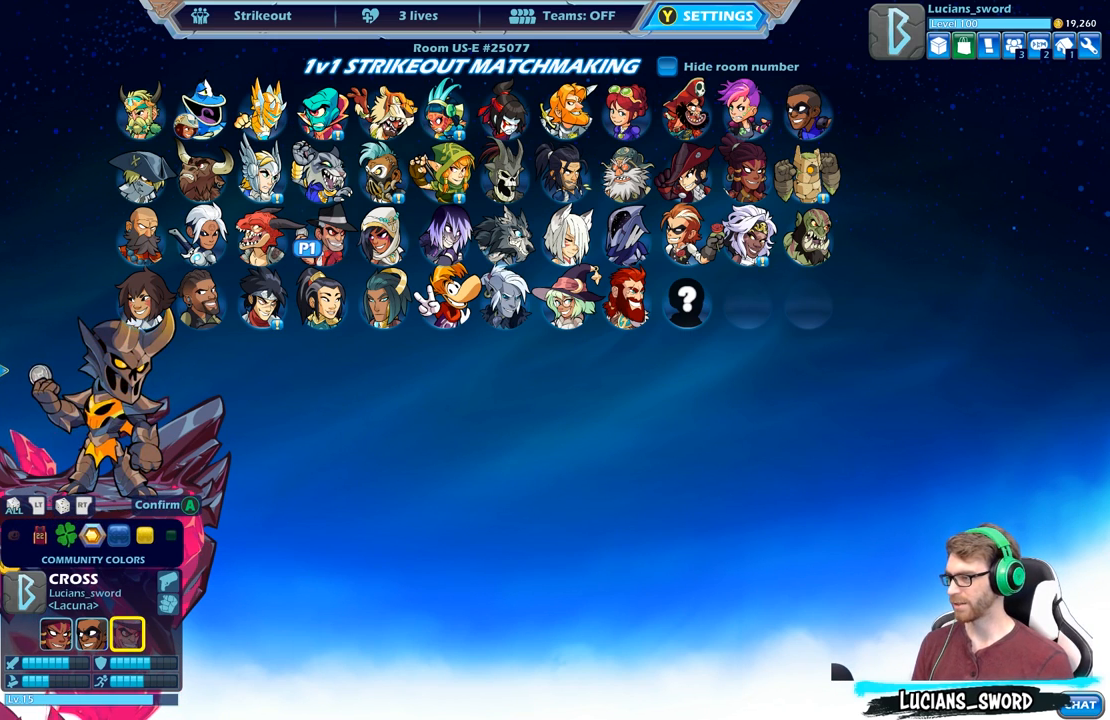
{"buttons": [], "left_stick": "center", "right_stick": "center", "events": [[217, "DPAD_LEFT", "down"], [350, "DPAD_LEFT", "up"]]}
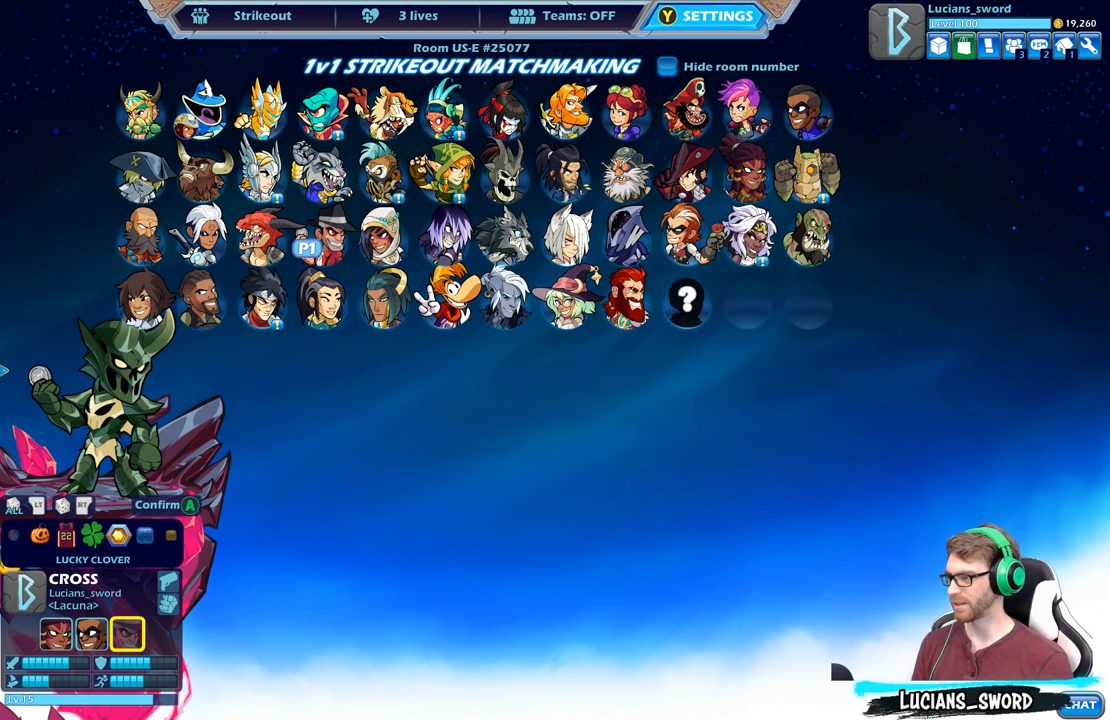
{"buttons": [], "left_stick": "center", "right_stick": "center", "events": [[317, "DPAD_RIGHT", "down"], [433, "DPAD_RIGHT", "up"]]}
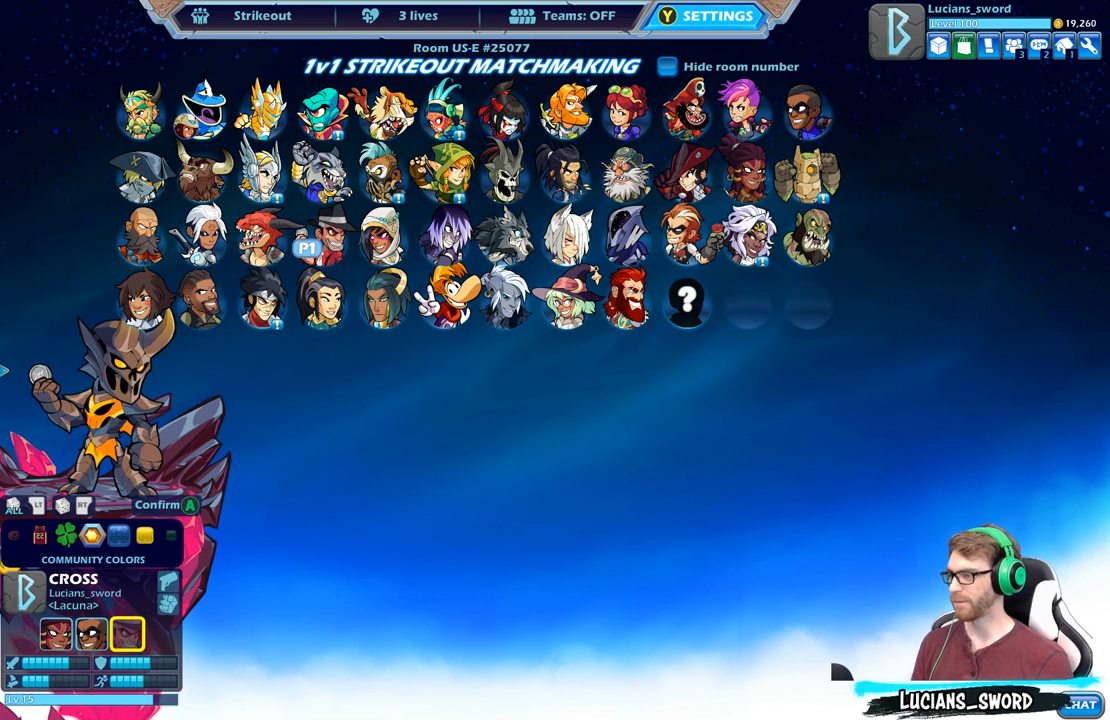
{"buttons": [], "left_stick": "center", "right_stick": "center", "events": []}
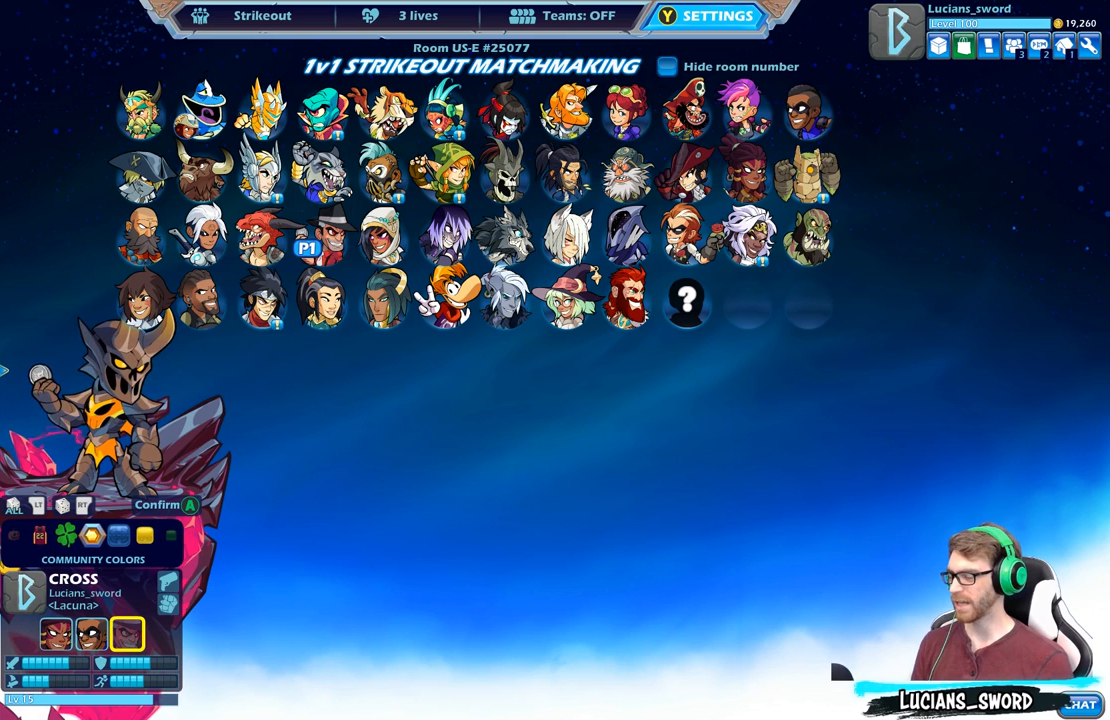
{"buttons": ["DPAD_LEFT"], "left_stick": "center", "right_stick": "center", "events": [[150, "DPAD_LEFT", "down"], [300, "DPAD_LEFT", "up"], [450, "DPAD_LEFT", "down"]]}